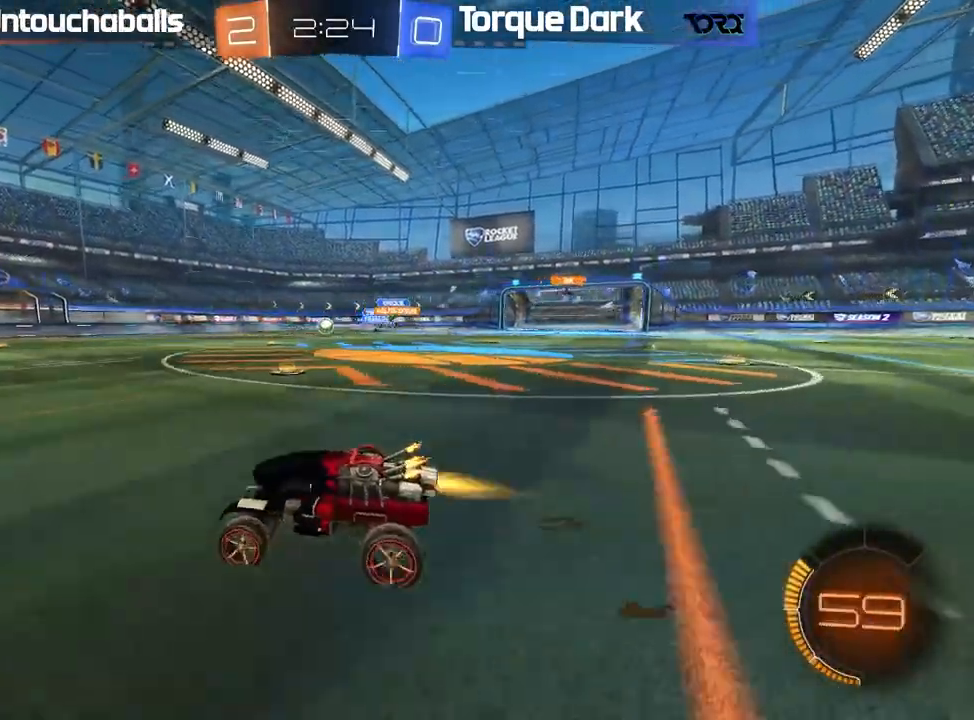
Gameplay with a controller (Xbox layout); each line is a JSON object with the inputs held at the frame after it (dt_ms = milliseconds from this image to that frame). "events" lists button and stick changes between this image and that frame as [ms after this image, input, new state], when the widget could be followed in between. Not read: right_stick.
{"dt_ms": 500, "buttons": ["B", "R2"], "left_stick": "center", "events": [[17, "B", "down"]]}
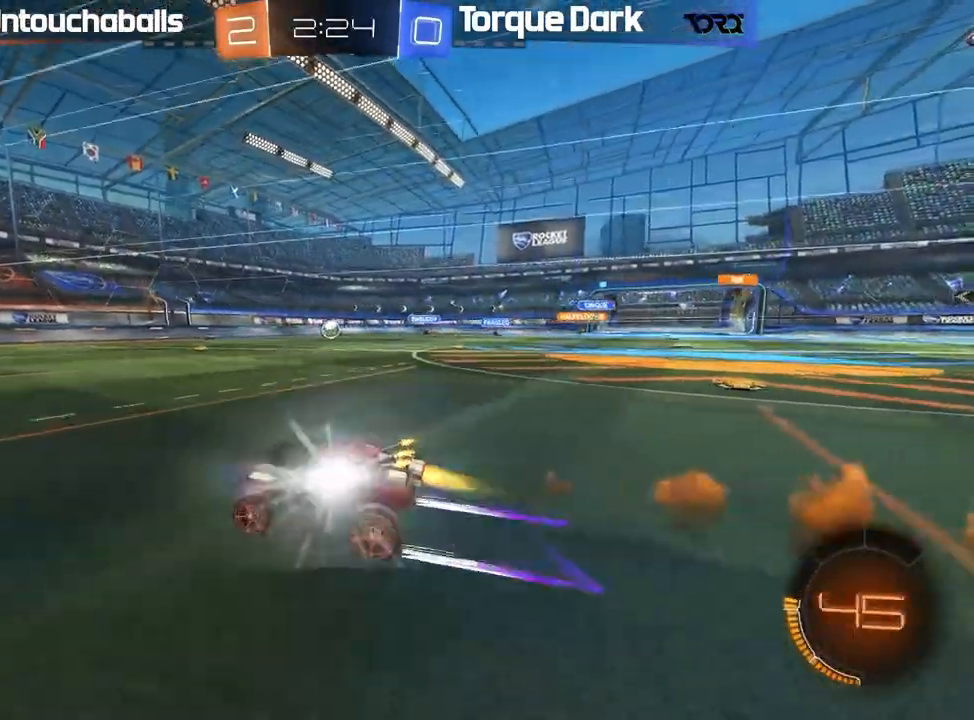
{"dt_ms": 500, "buttons": ["R2"], "left_stick": "left", "events": [[83, "left_stick", "left"], [117, "Y", "down"], [167, "left_stick", "center"], [317, "Y", "up"], [333, "B", "up"], [417, "left_stick", "left"]]}
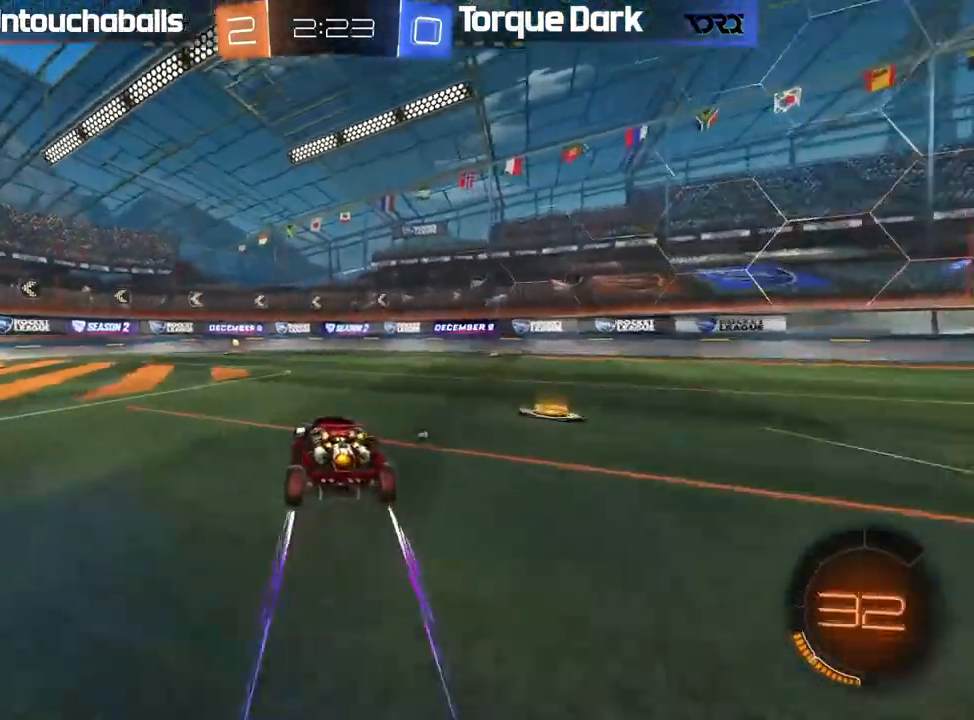
{"dt_ms": 500, "buttons": ["R2"], "left_stick": "center", "events": [[33, "left_stick", "center"], [150, "Y", "down"], [267, "Y", "up"], [400, "left_stick", "left"], [467, "left_stick", "center"]]}
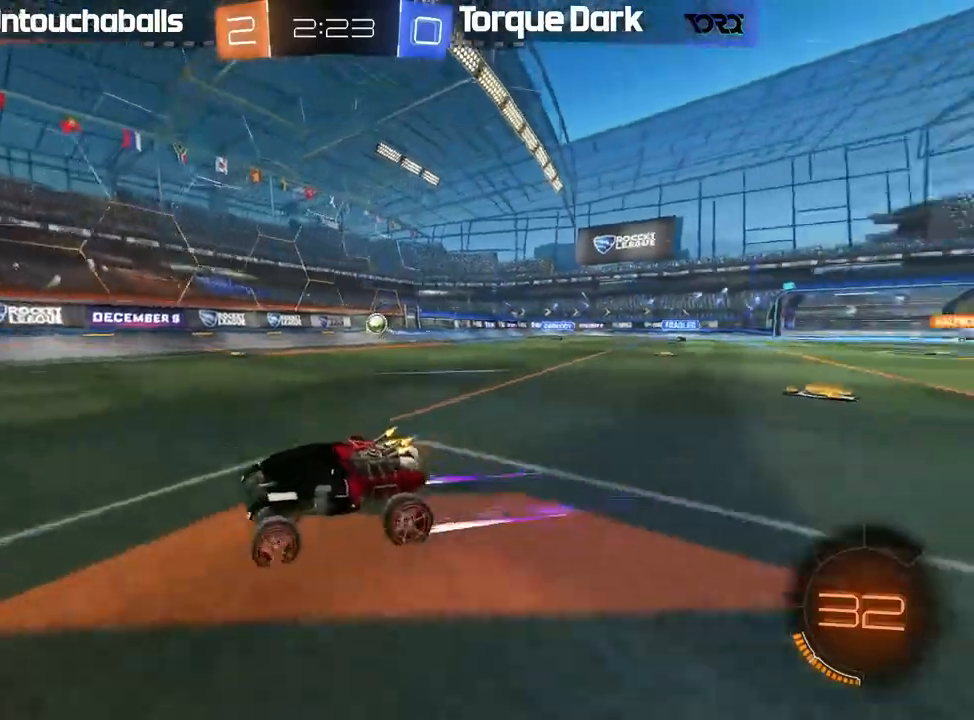
{"dt_ms": 500, "buttons": ["R2"], "left_stick": "right", "events": [[117, "left_stick", "right"], [183, "L1", "down"], [267, "L1", "up"]]}
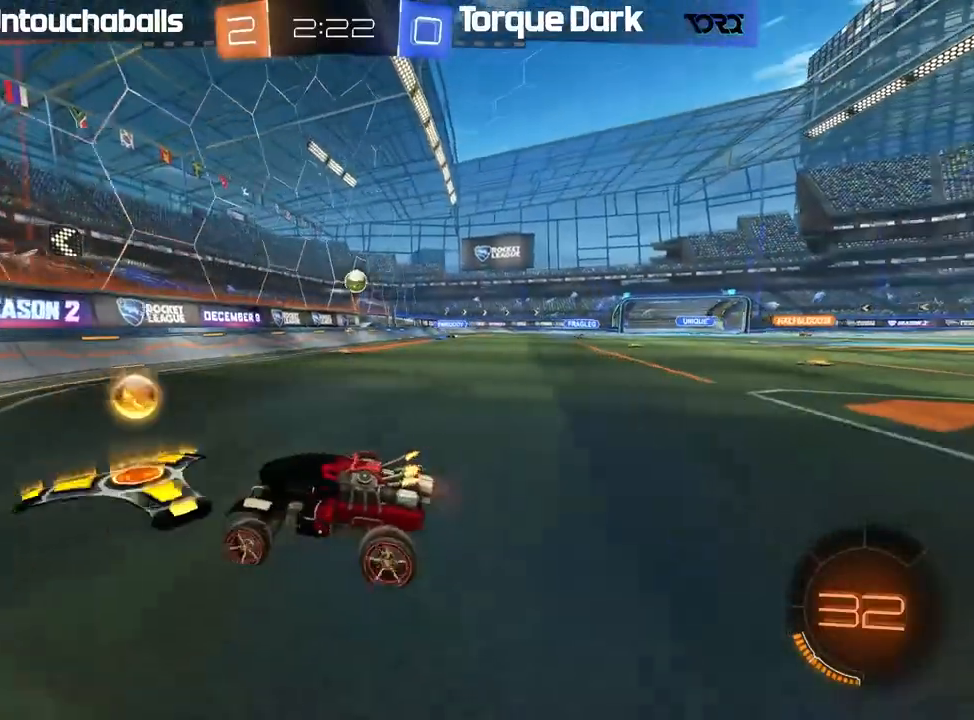
{"dt_ms": 500, "buttons": ["B", "R2"], "left_stick": "right", "events": [[117, "L1", "down"], [150, "L1", "up"], [383, "left_stick", "center"], [417, "B", "down"], [500, "left_stick", "right"]]}
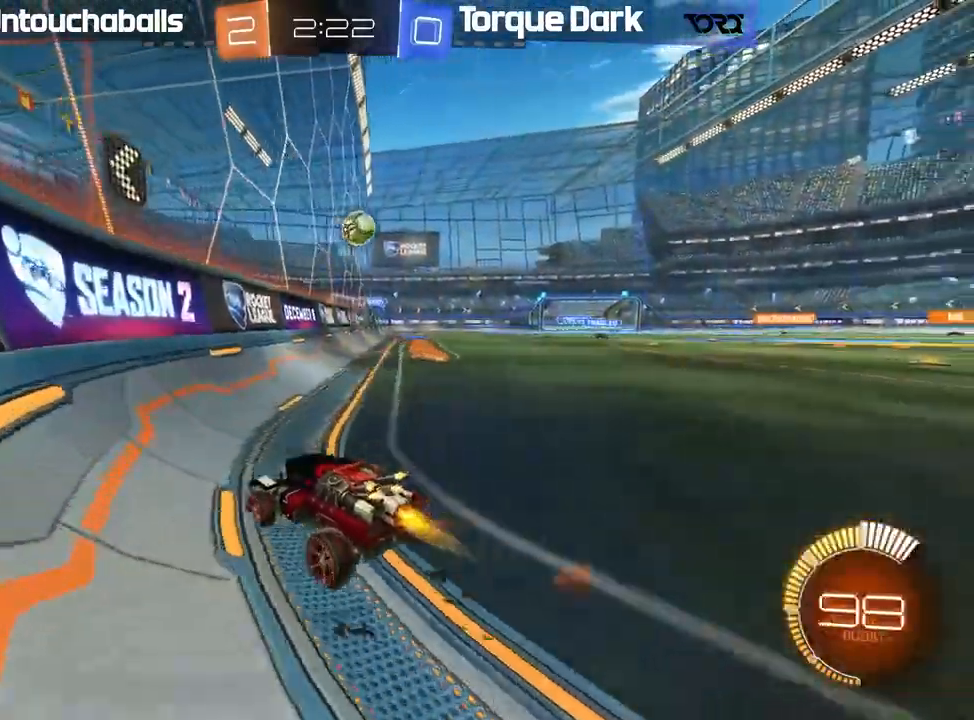
{"dt_ms": 500, "buttons": ["A", "B", "R2"], "left_stick": "right", "events": [[83, "left_stick", "center"], [467, "left_stick", "right"], [500, "A", "down"]]}
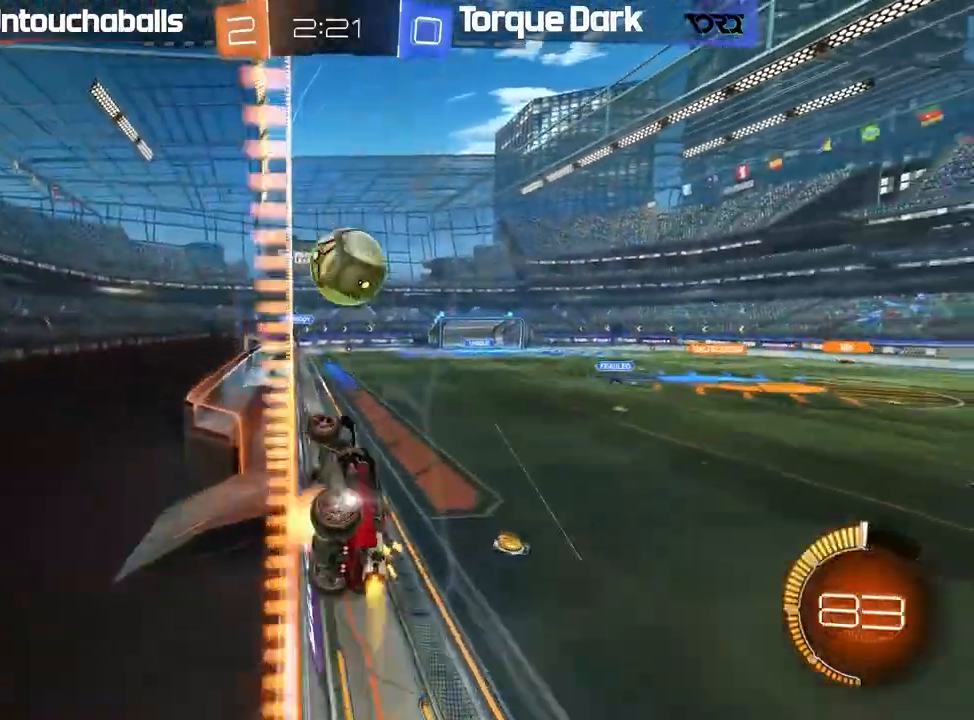
{"dt_ms": 1000, "buttons": ["R2"], "left_stick": "center"}
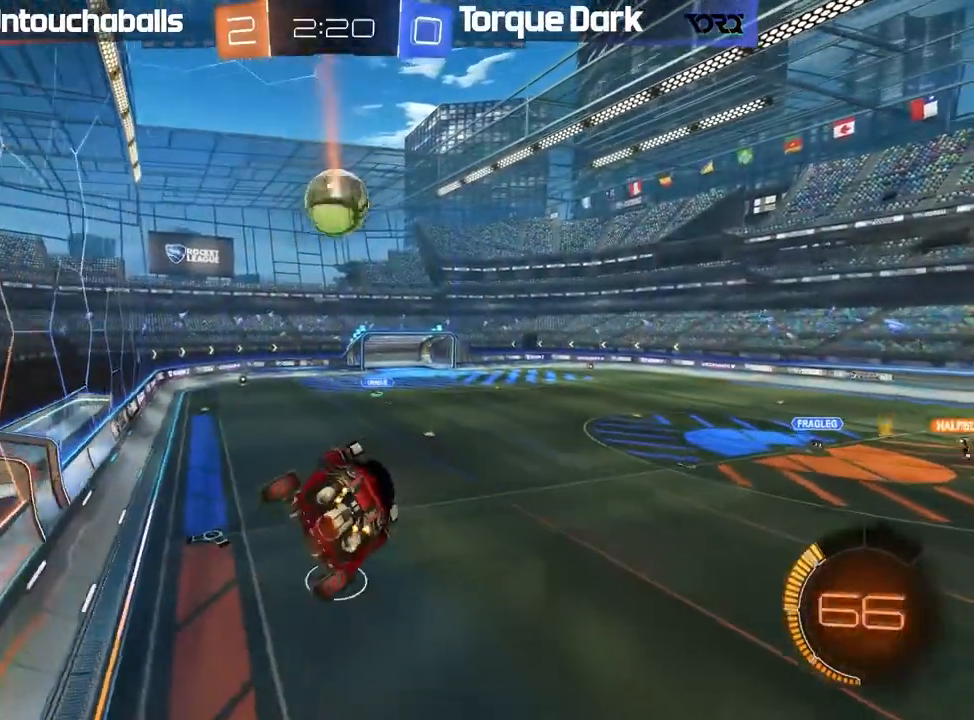
{"dt_ms": 500, "buttons": ["R2"], "left_stick": "down", "events": [[167, "left_stick", "down"], [233, "B", "down"], [317, "left_stick", "center"], [433, "B", "up"], [483, "left_stick", "down"]]}
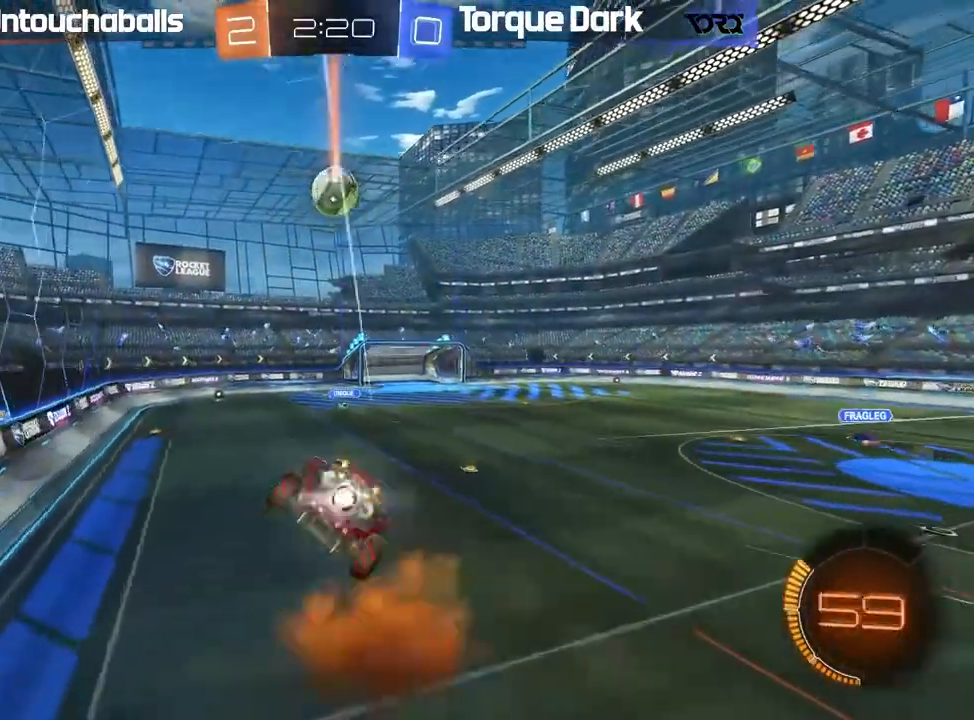
{"dt_ms": 500, "buttons": ["R2"], "left_stick": "center", "events": [[133, "left_stick", "center"], [283, "left_stick", "left"], [317, "L1", "down"], [350, "L1", "up"], [383, "left_stick", "center"]]}
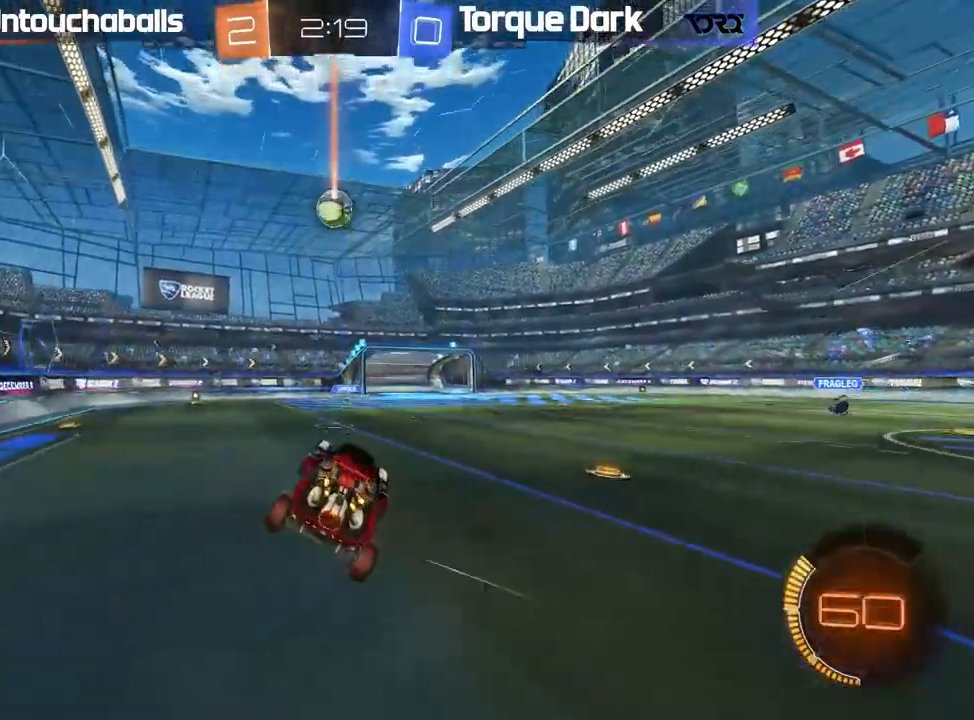
{"dt_ms": 500, "buttons": [], "left_stick": "center", "events": [[183, "left_stick", "right"], [333, "R2", "up"], [383, "left_stick", "center"]]}
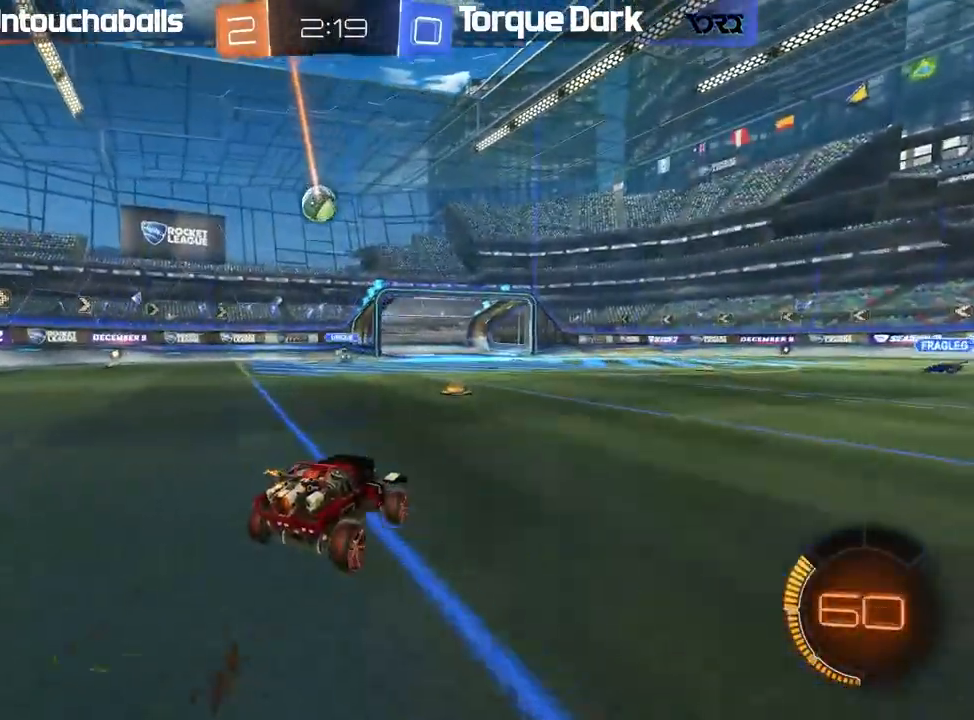
{"dt_ms": 500, "buttons": [], "left_stick": "center", "events": [[33, "left_stick", "left"], [150, "left_stick", "center"], [250, "left_stick", "left"], [433, "left_stick", "center"]]}
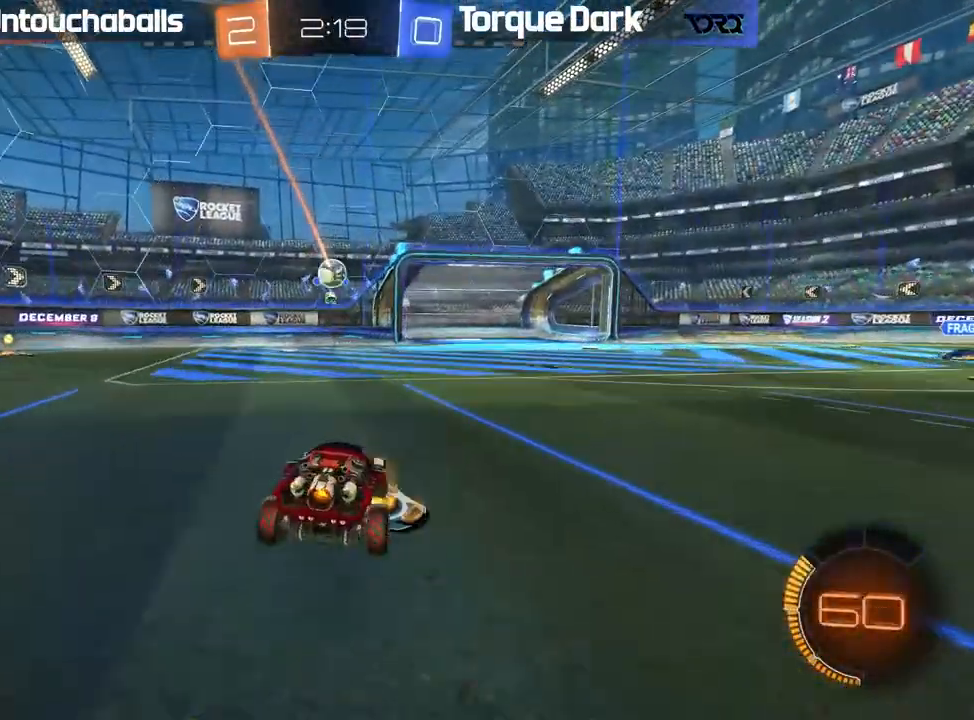
{"dt_ms": 500, "buttons": ["A", "L2", "R2"], "left_stick": "down-right", "events": [[67, "left_stick", "right"], [367, "left_stick", "down-right"], [417, "L2", "down"], [433, "A", "down"], [450, "R2", "down"]]}
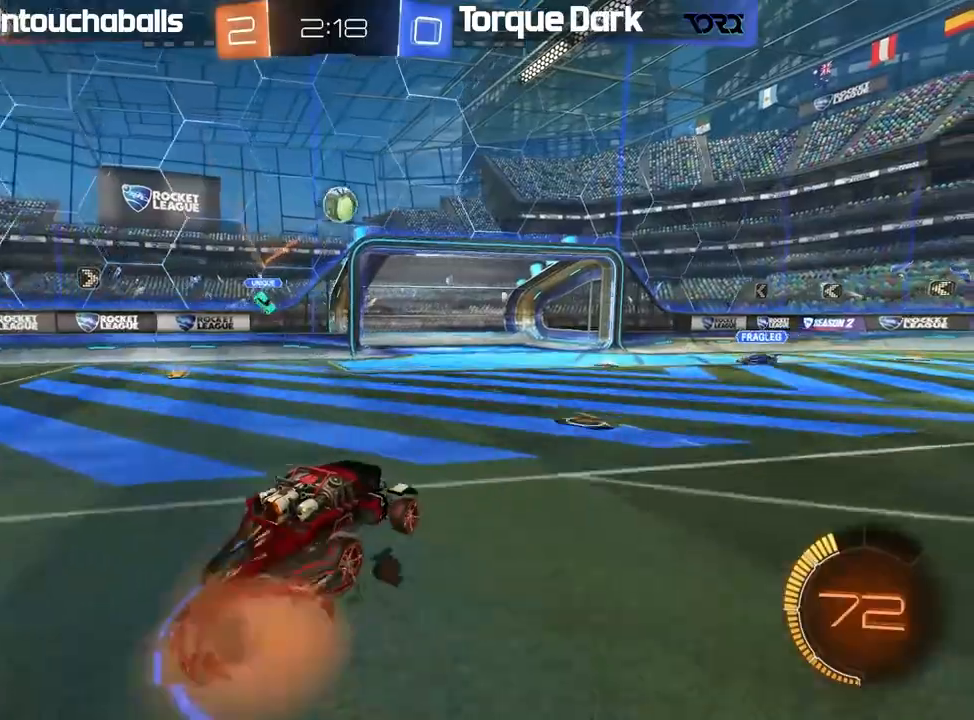
{"dt_ms": 500, "buttons": ["B", "L1"], "left_stick": "down-left", "events": [[133, "A", "up"], [150, "L2", "up"], [150, "R2", "up"], [167, "A", "down"], [167, "B", "down"], [167, "left_stick", "center"], [283, "A", "up"], [417, "L1", "down"], [417, "left_stick", "down-left"]]}
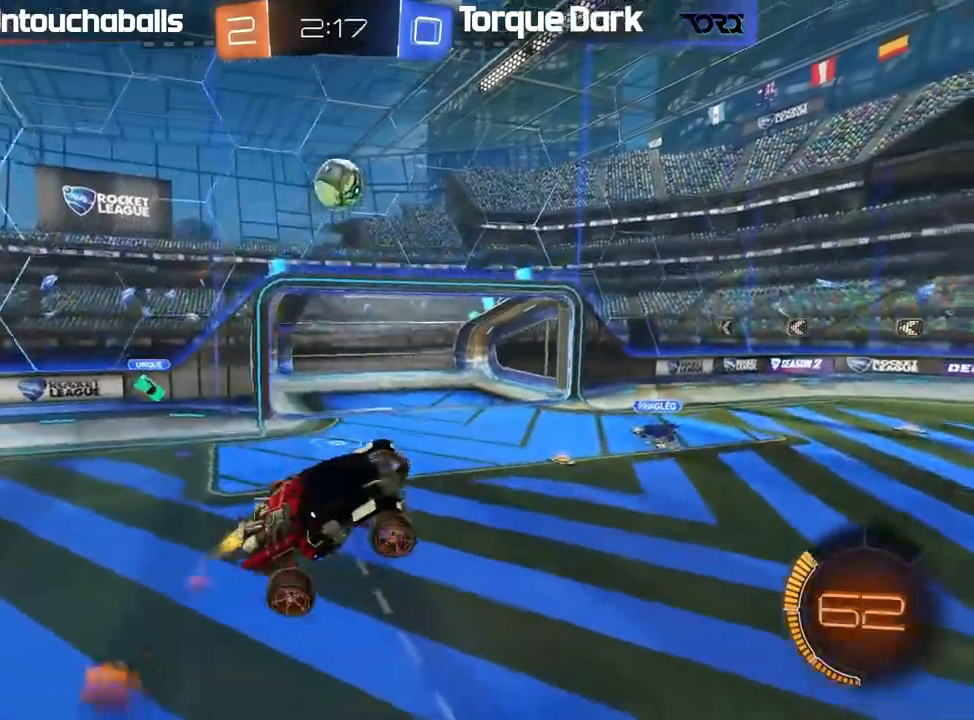
{"dt_ms": 500, "buttons": ["B"], "left_stick": "center", "events": [[200, "L1", "up"], [283, "B", "up"], [283, "left_stick", "center"], [433, "B", "down"]]}
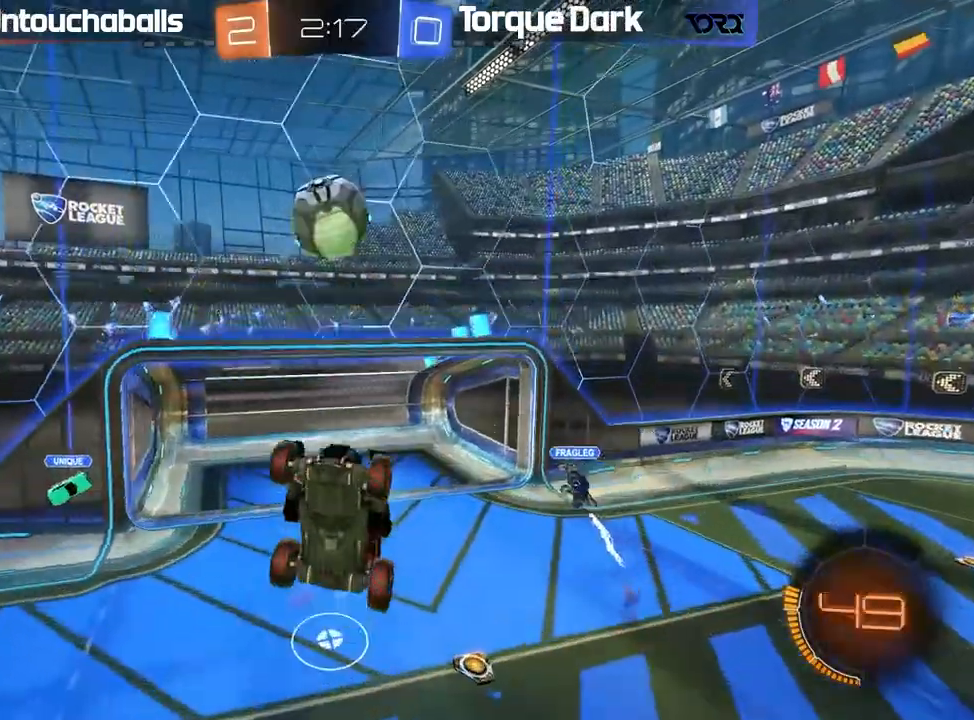
{"dt_ms": 500, "buttons": ["B"], "left_stick": "down", "events": [[117, "left_stick", "down"]]}